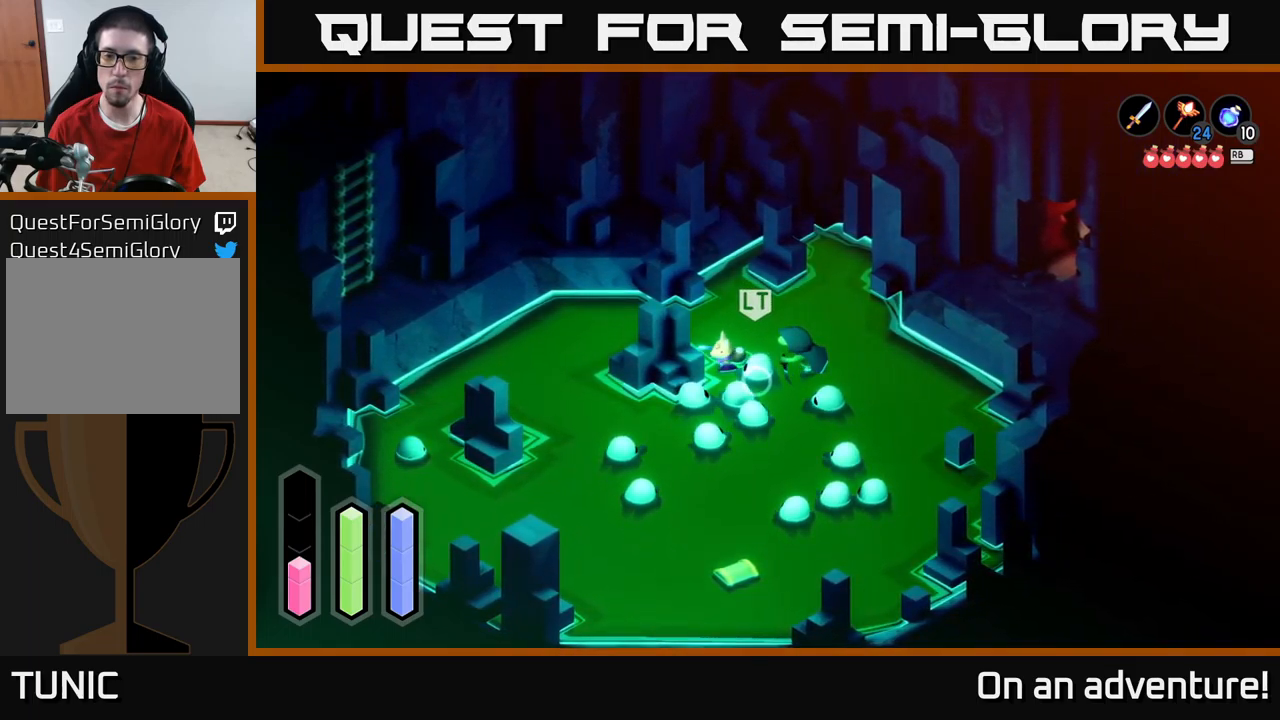
Gameplay with a controller (Xbox layout); each line is a JSON object with the inputs held at the frame after it. "events" lists button and stick changes between this image and that frame as [ms after this image, input, new state], when the widget could be followed in between.
{"buttons": [], "left_stick": "left", "right_stick": "center", "events": [[33, "left_stick", "up-left"], [350, "A", "down"], [417, "left_stick", "left"], [450, "A", "up"]]}
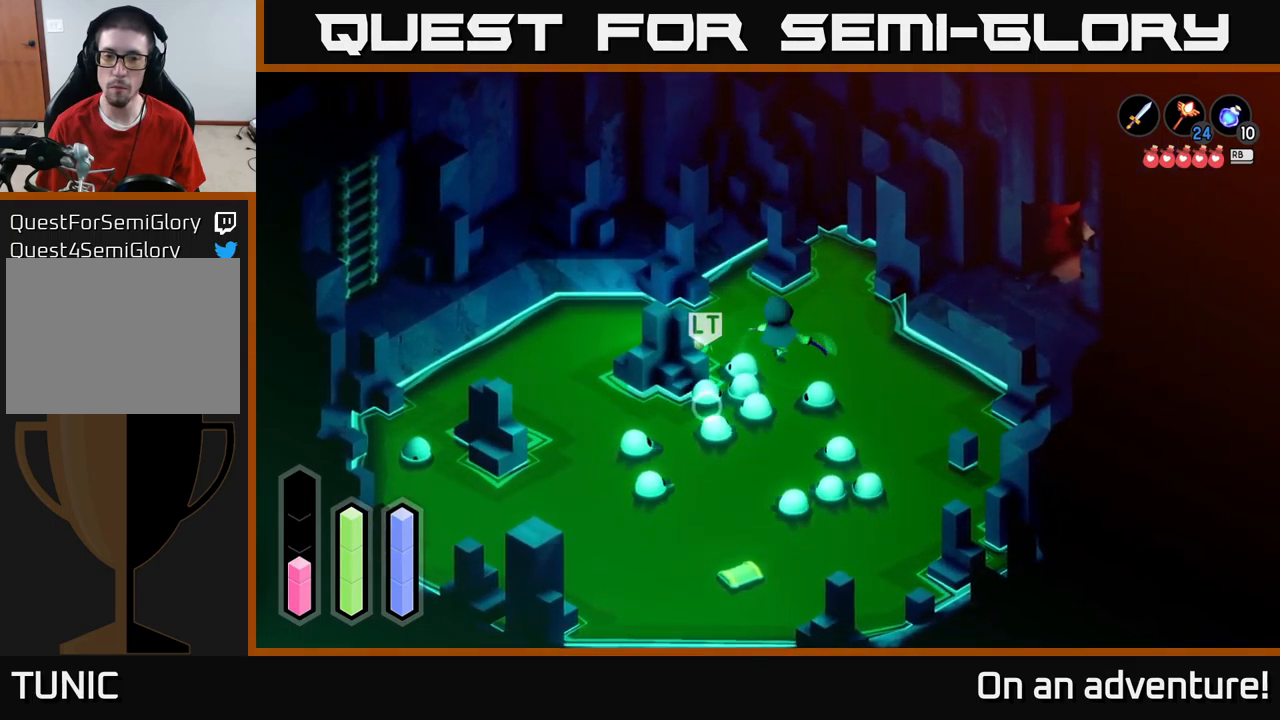
{"buttons": [], "left_stick": "left", "right_stick": "center", "events": [[33, "A", "down"], [150, "A", "up"], [233, "left_stick", "center"], [417, "left_stick", "left"]]}
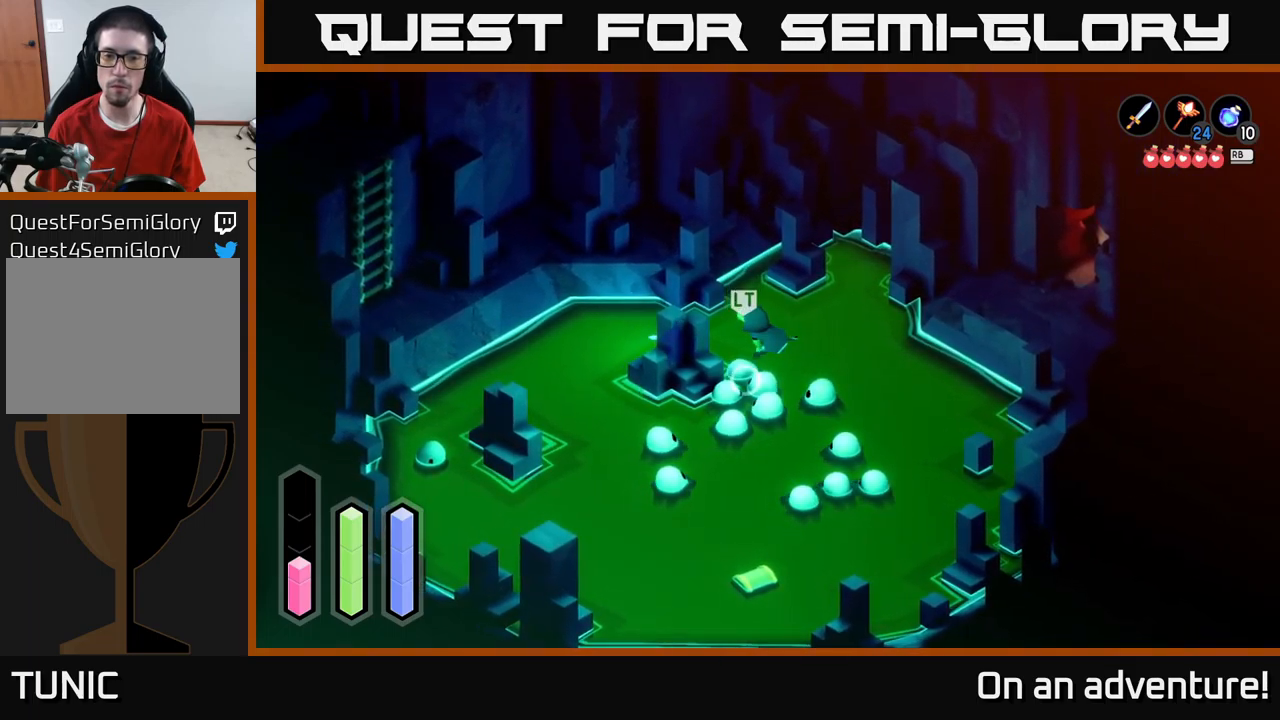
{"buttons": [], "left_stick": "left", "right_stick": "center", "events": [[83, "left_stick", "up-left"], [333, "left_stick", "left"]]}
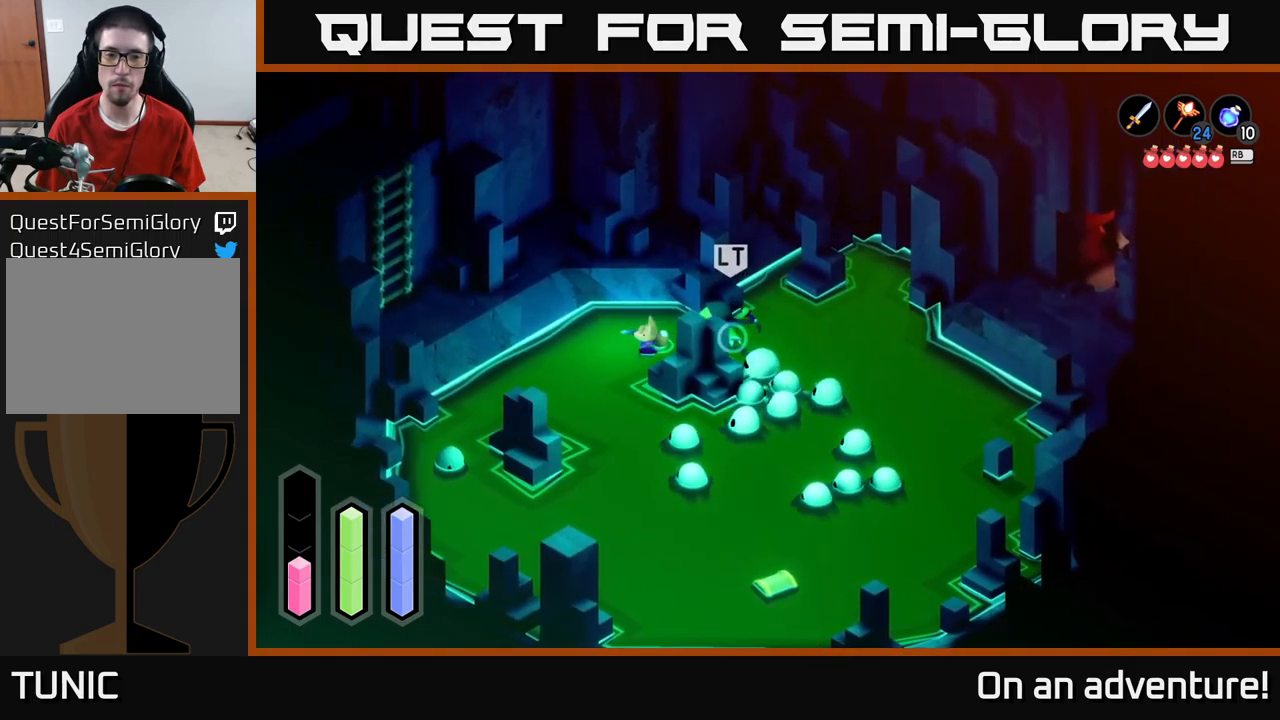
{"buttons": ["A"], "left_stick": "down", "right_stick": "center", "events": [[17, "left_stick", "down-left"], [217, "A", "down"], [233, "left_stick", "down"], [383, "A", "up"], [500, "A", "down"]]}
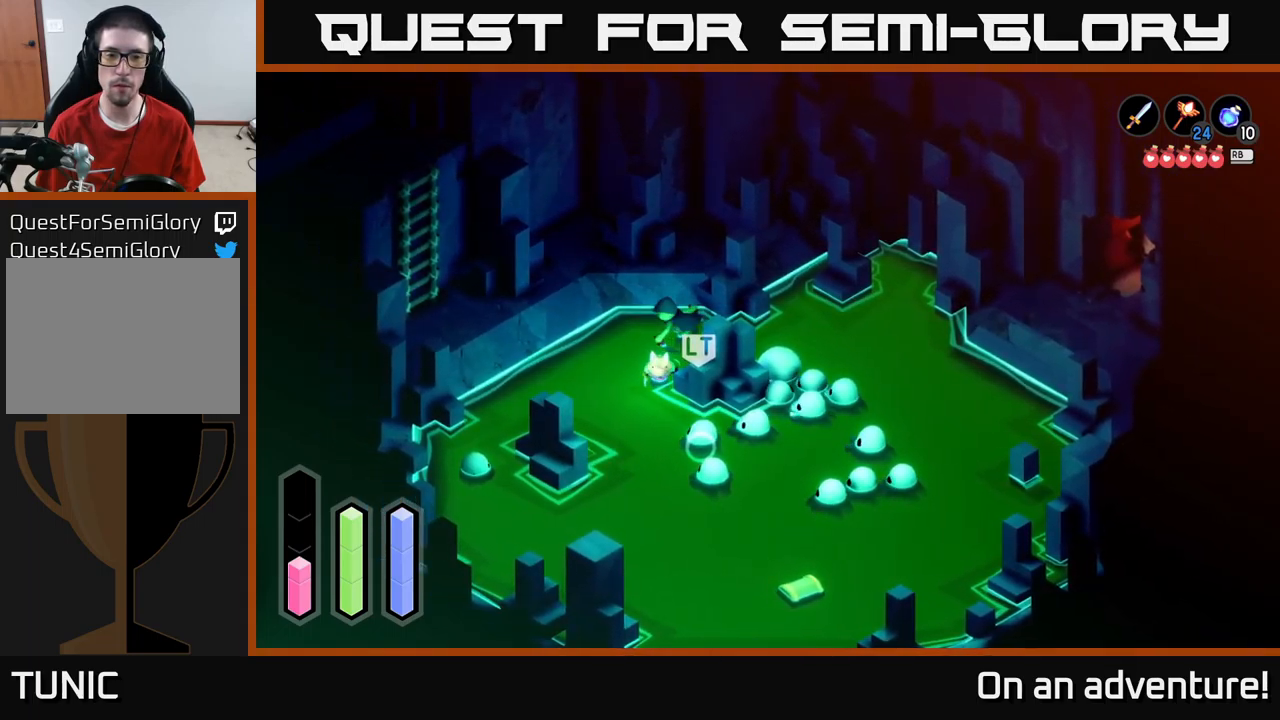
{"buttons": [], "left_stick": "down-left", "right_stick": "center", "events": [[117, "A", "up"], [167, "A", "down"], [283, "A", "up"], [367, "left_stick", "down-left"]]}
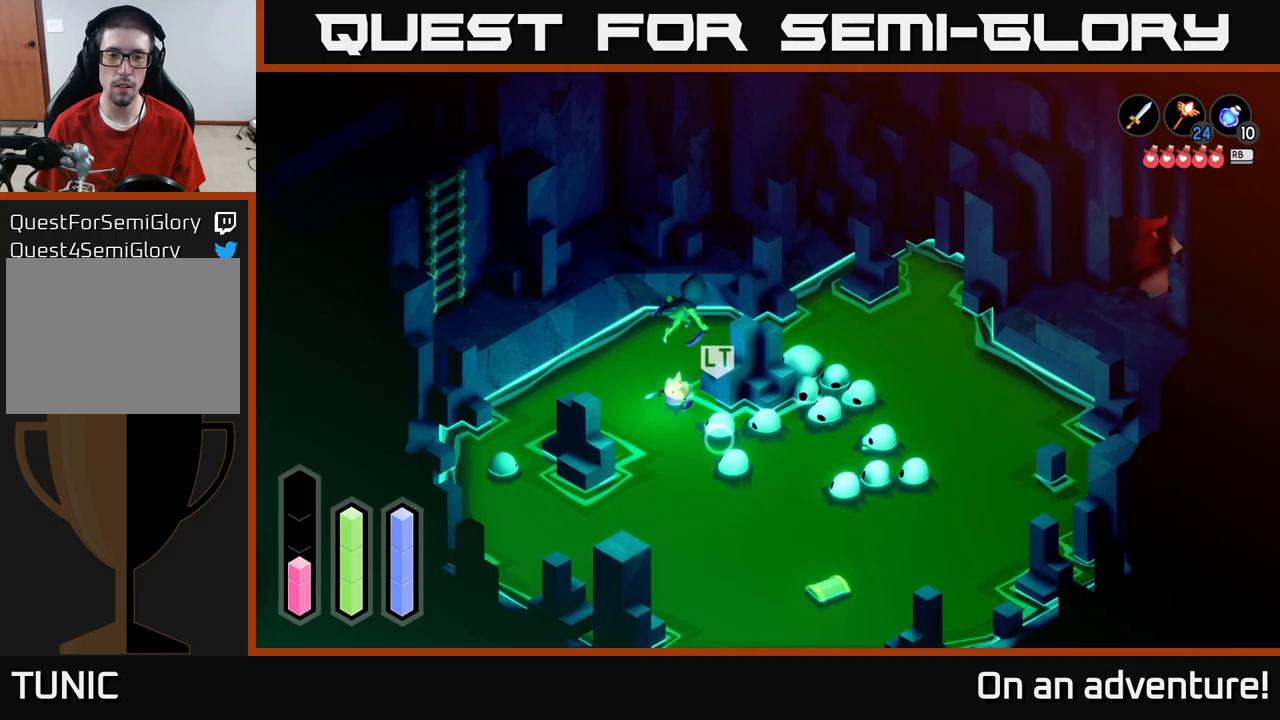
{"buttons": [], "left_stick": "down", "right_stick": "center", "events": [[84, "A", "down"], [184, "left_stick", "down"], [217, "A", "up"], [300, "A", "down"], [350, "A", "up"]]}
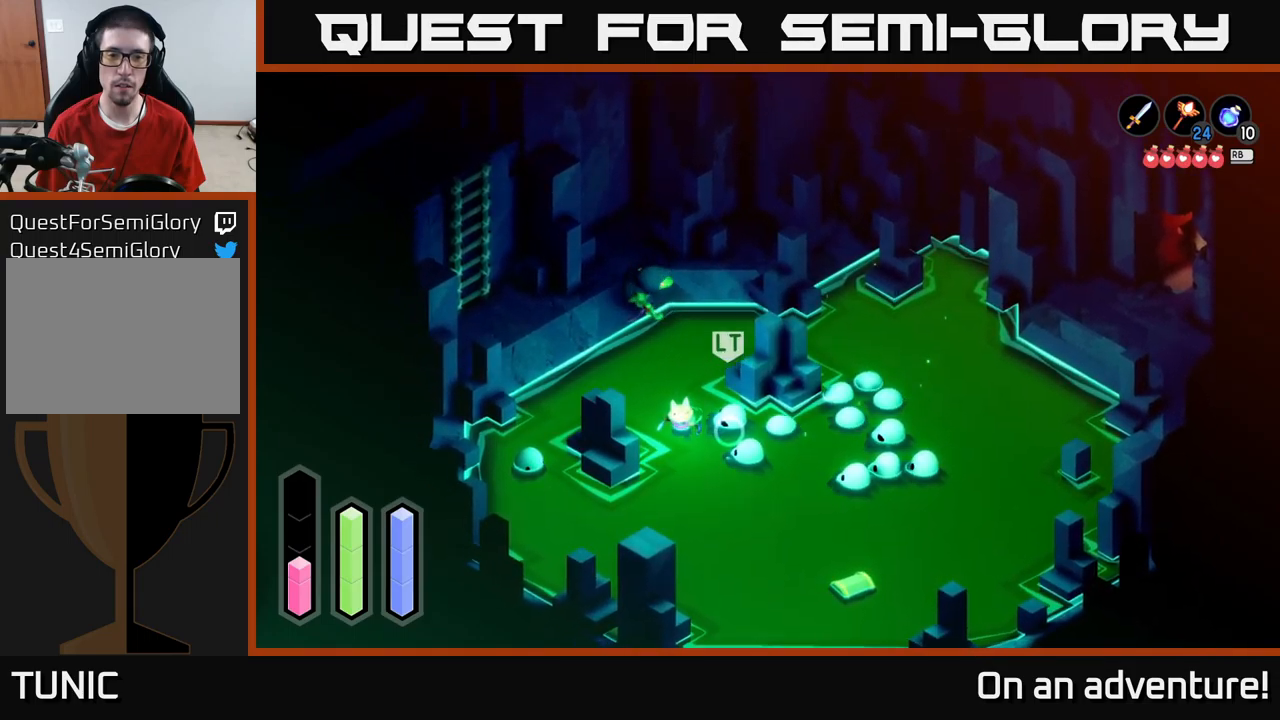
{"buttons": [], "left_stick": "down", "right_stick": "center", "events": []}
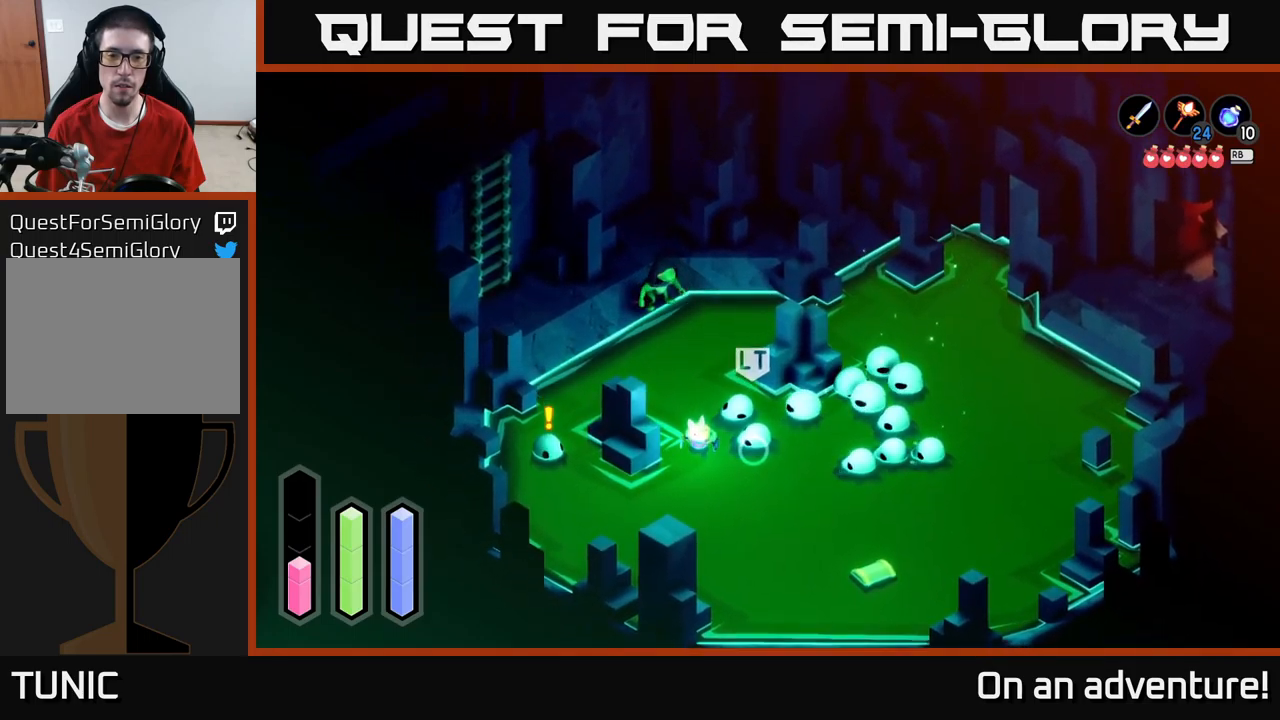
{"buttons": [], "left_stick": "down", "right_stick": "center", "events": []}
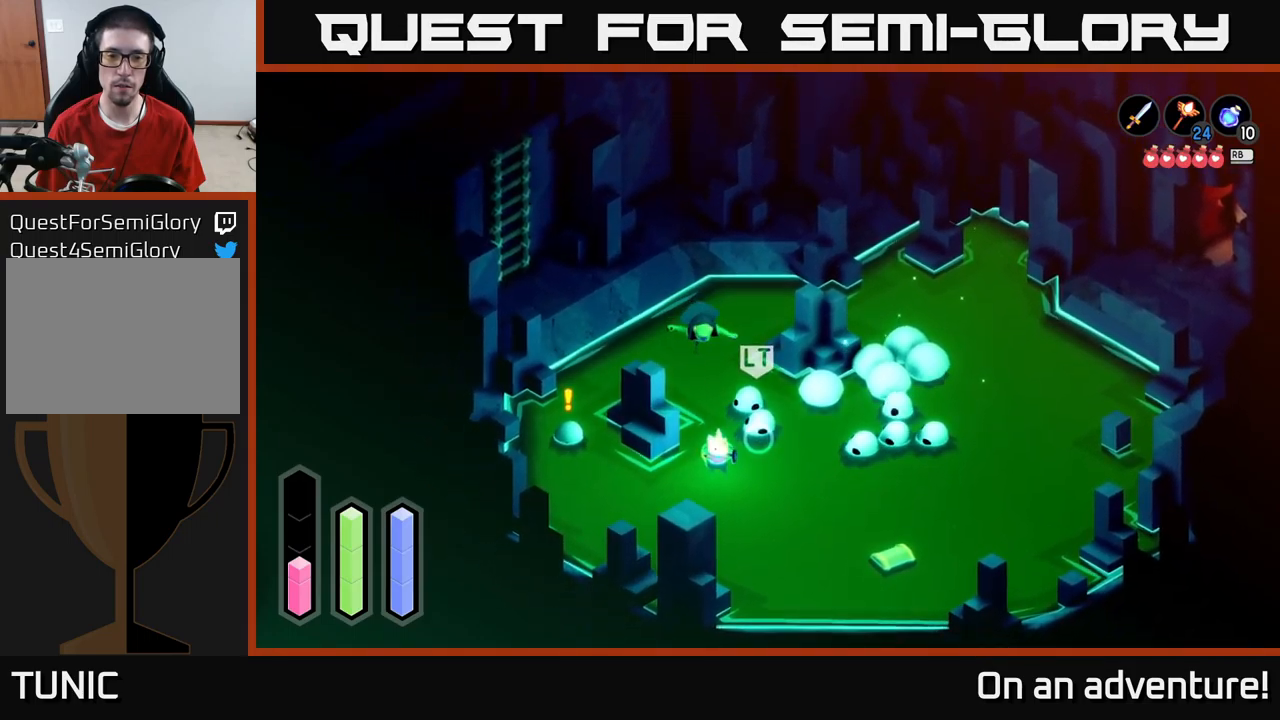
{"buttons": [], "left_stick": "down-right", "right_stick": "center", "events": [[267, "left_stick", "down-right"]]}
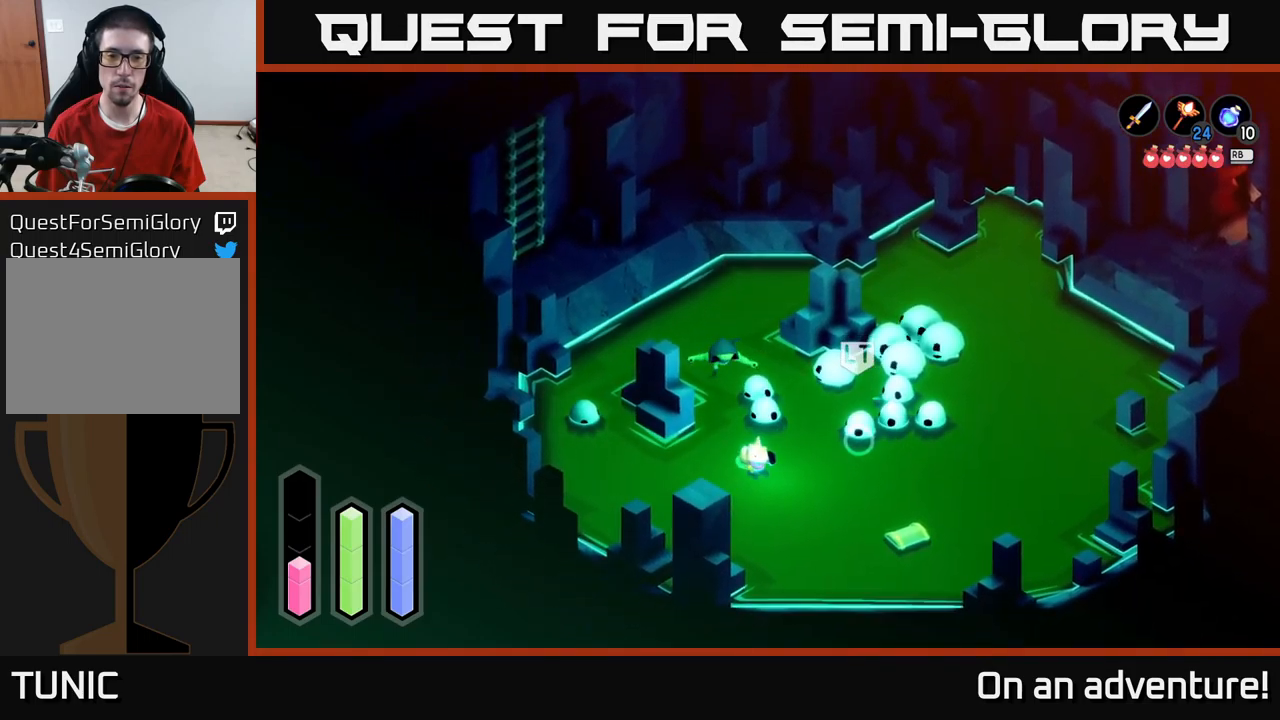
{"buttons": [], "left_stick": "down-right", "right_stick": "center", "events": []}
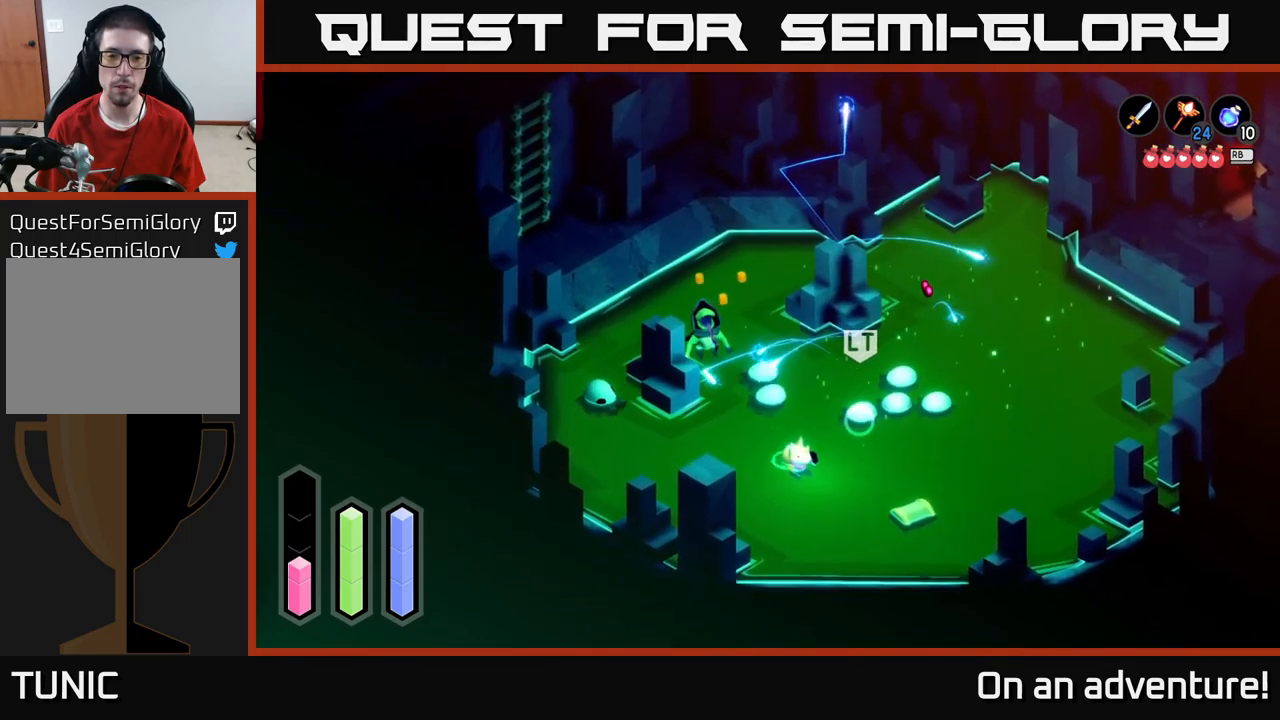
{"buttons": [], "left_stick": "down-right", "right_stick": "center", "events": []}
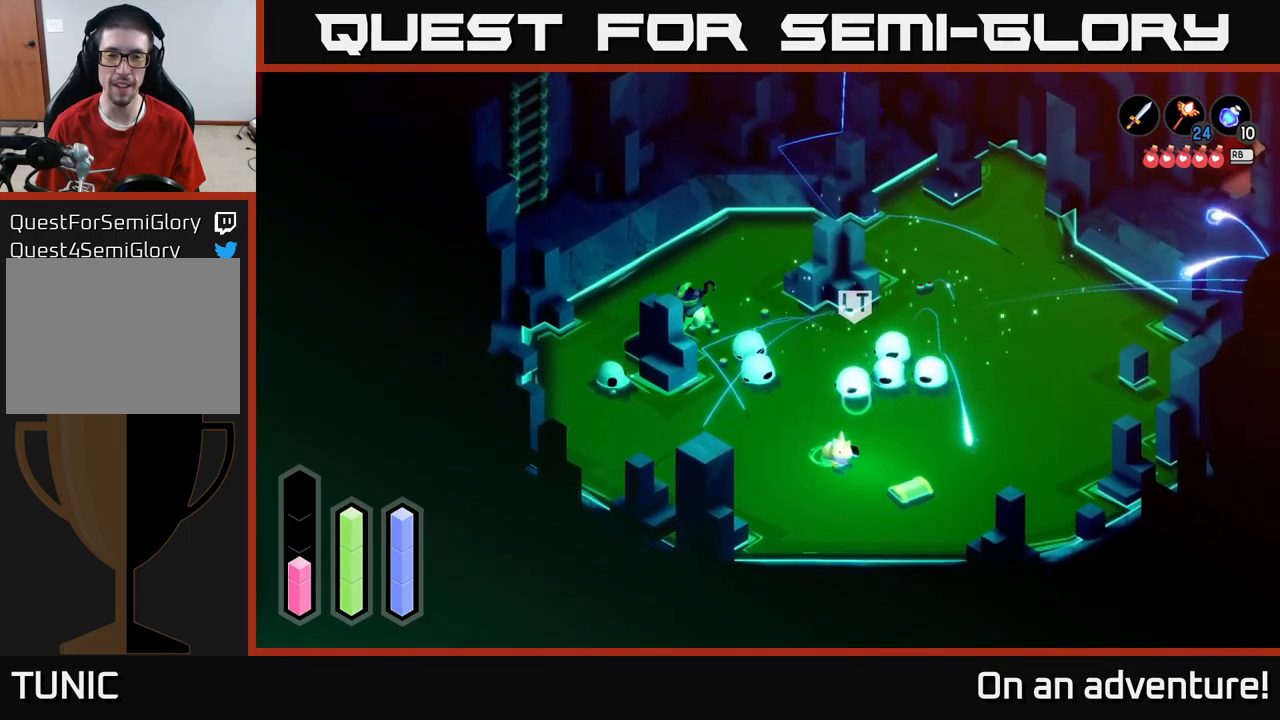
{"buttons": [], "left_stick": "down", "right_stick": "center", "events": [[384, "left_stick", "down"]]}
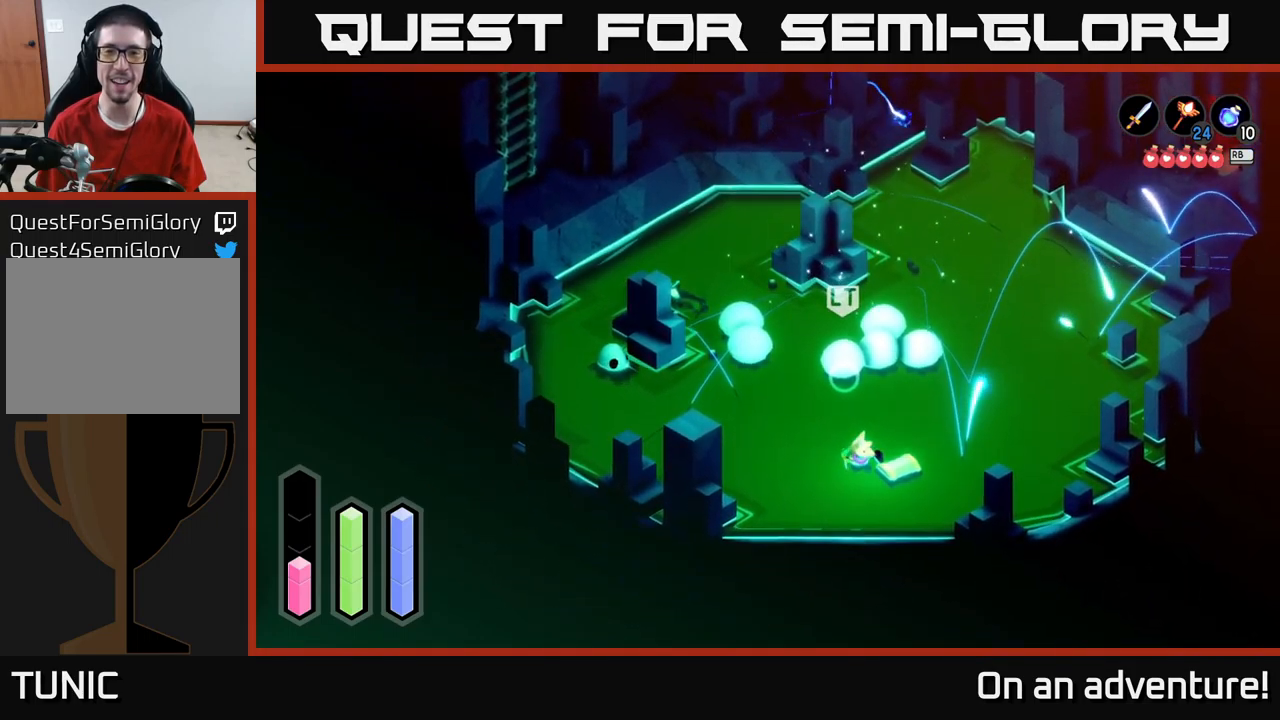
{"buttons": [], "left_stick": "up", "right_stick": "center", "events": [[284, "left_stick", "down-right"], [450, "left_stick", "up-right"], [500, "left_stick", "up"]]}
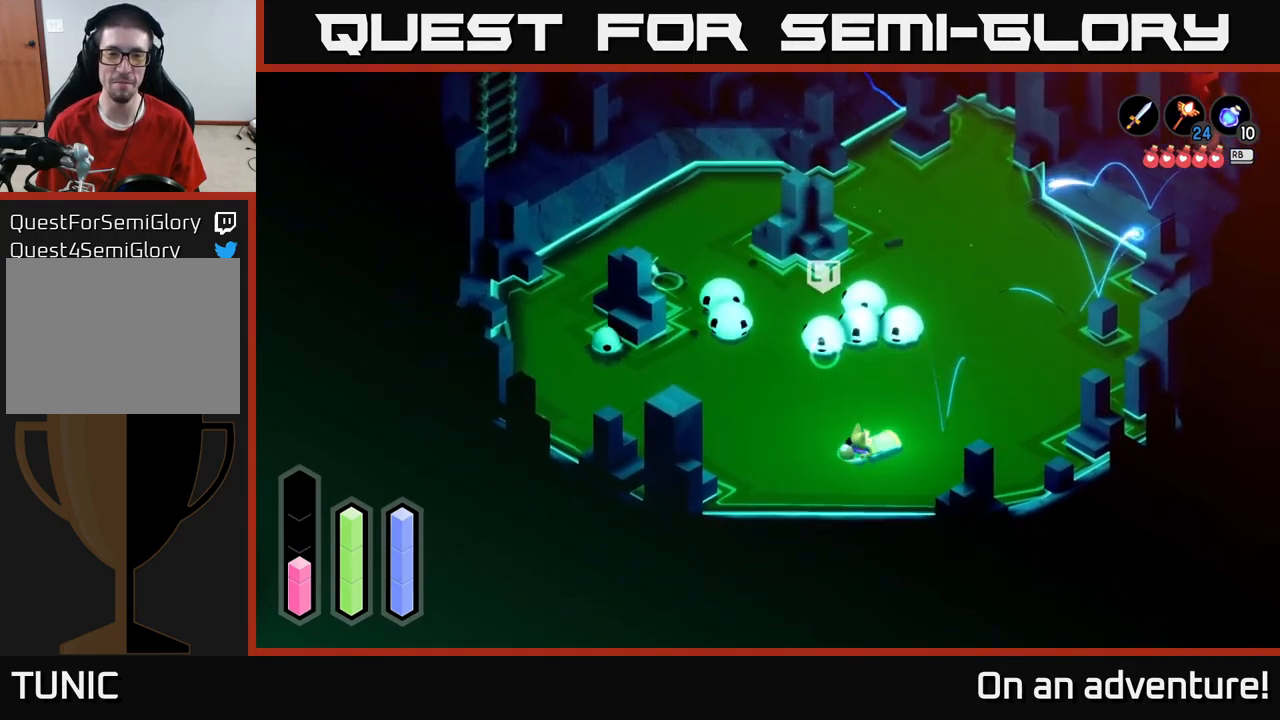
{"buttons": [], "left_stick": "up-right", "right_stick": "center", "events": [[167, "left_stick", "center"], [284, "left_stick", "up"], [500, "left_stick", "up-right"]]}
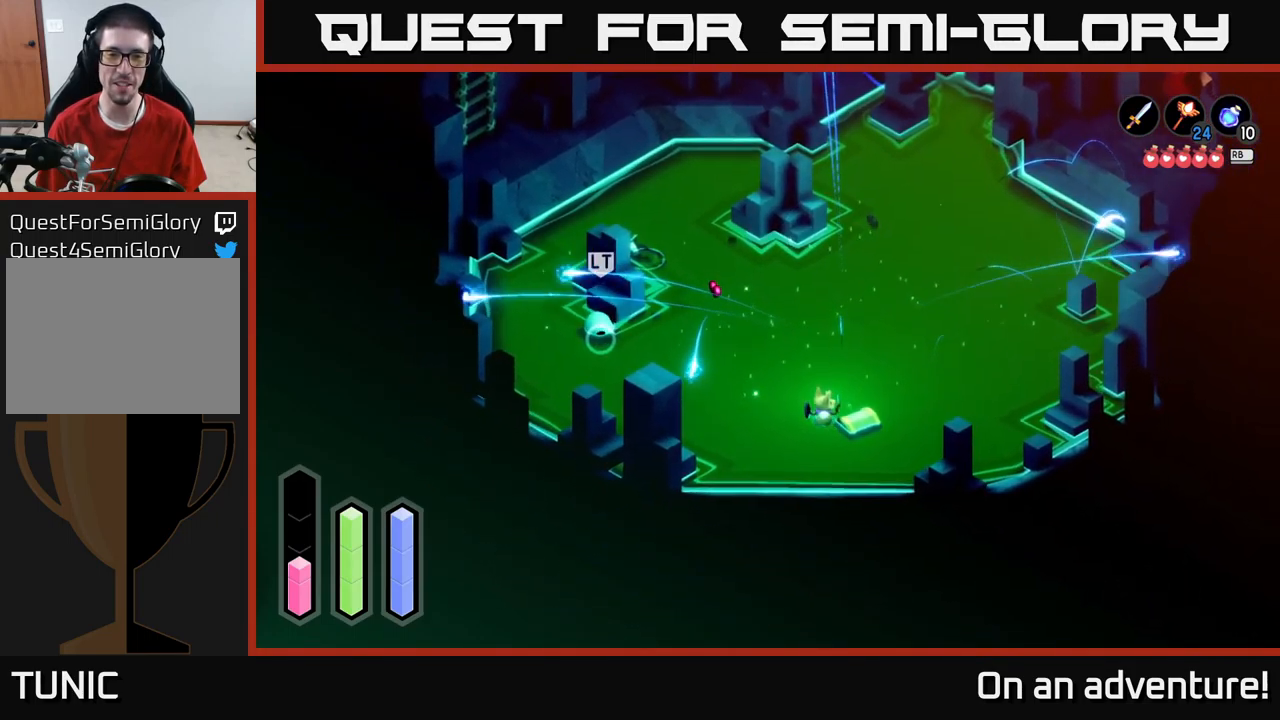
{"buttons": ["A"], "left_stick": "center", "right_stick": "center", "events": [[200, "left_stick", "down-right"], [367, "A", "down"], [384, "left_stick", "center"]]}
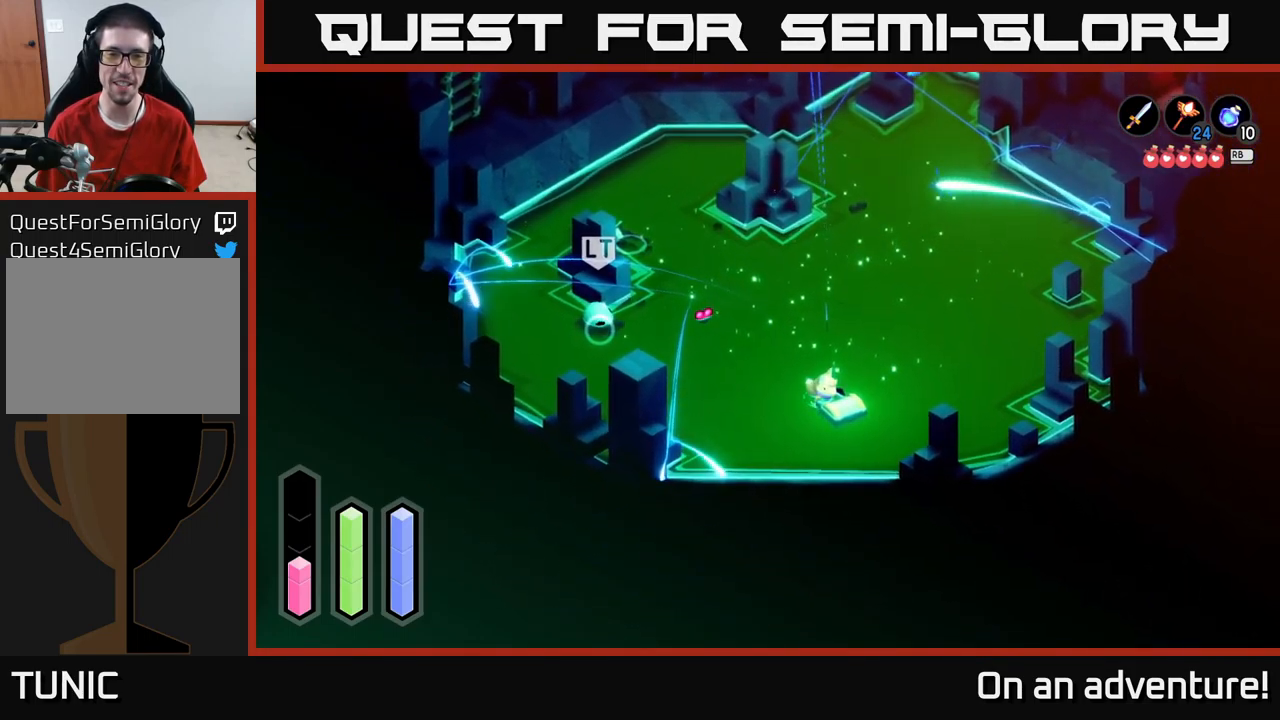
{"buttons": [], "left_stick": "up-left", "right_stick": "center", "events": [[33, "A", "up"], [366, "left_stick", "up-left"]]}
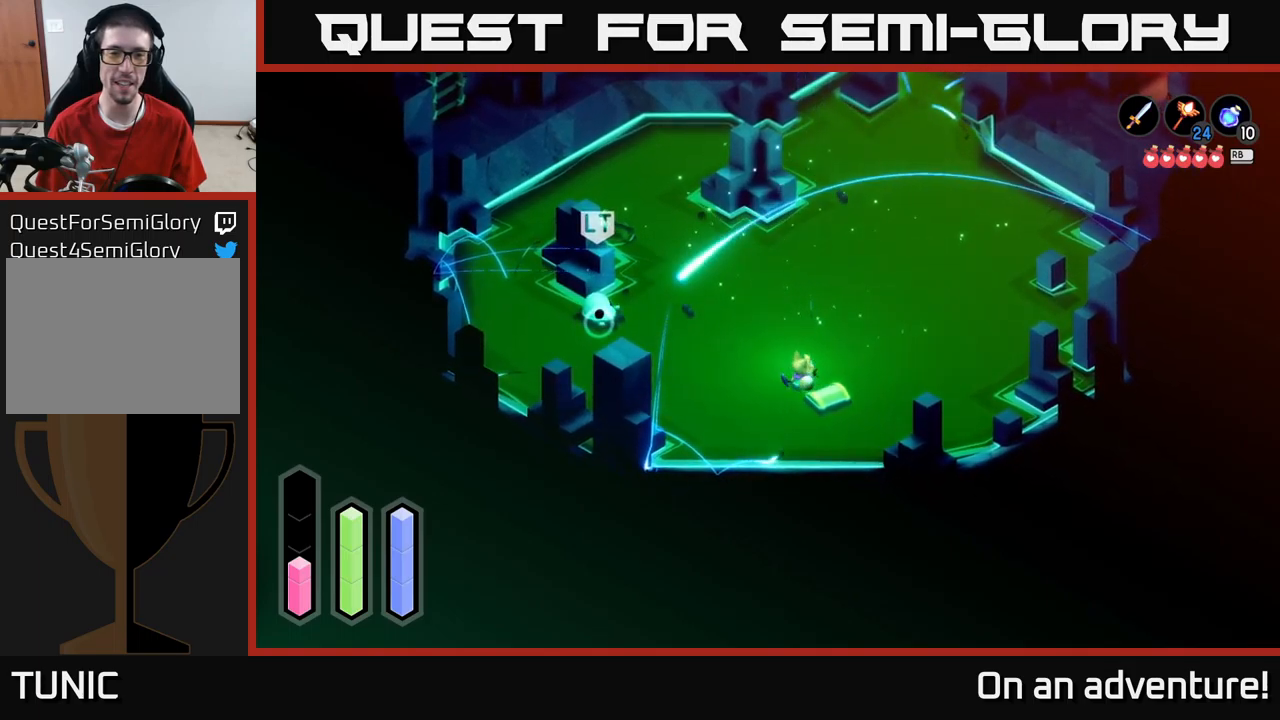
{"buttons": [], "left_stick": "up-left", "right_stick": "center", "events": []}
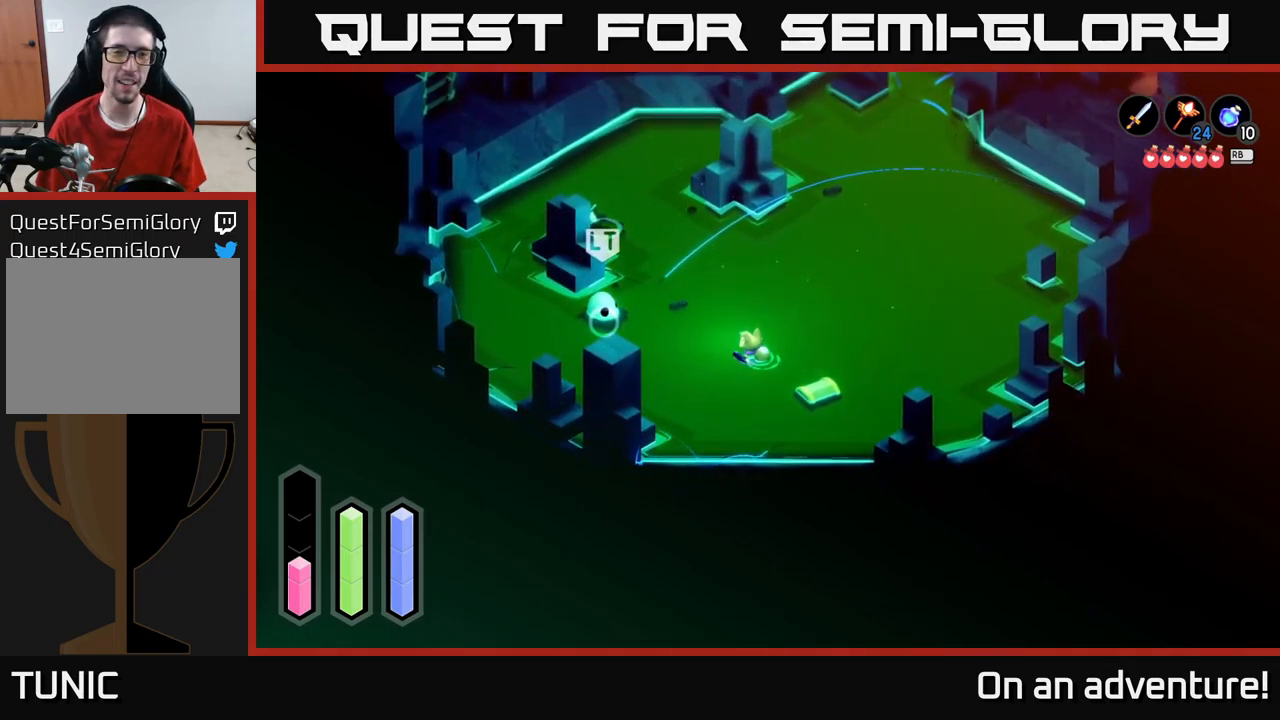
{"buttons": [], "left_stick": "up-left", "right_stick": "center", "events": []}
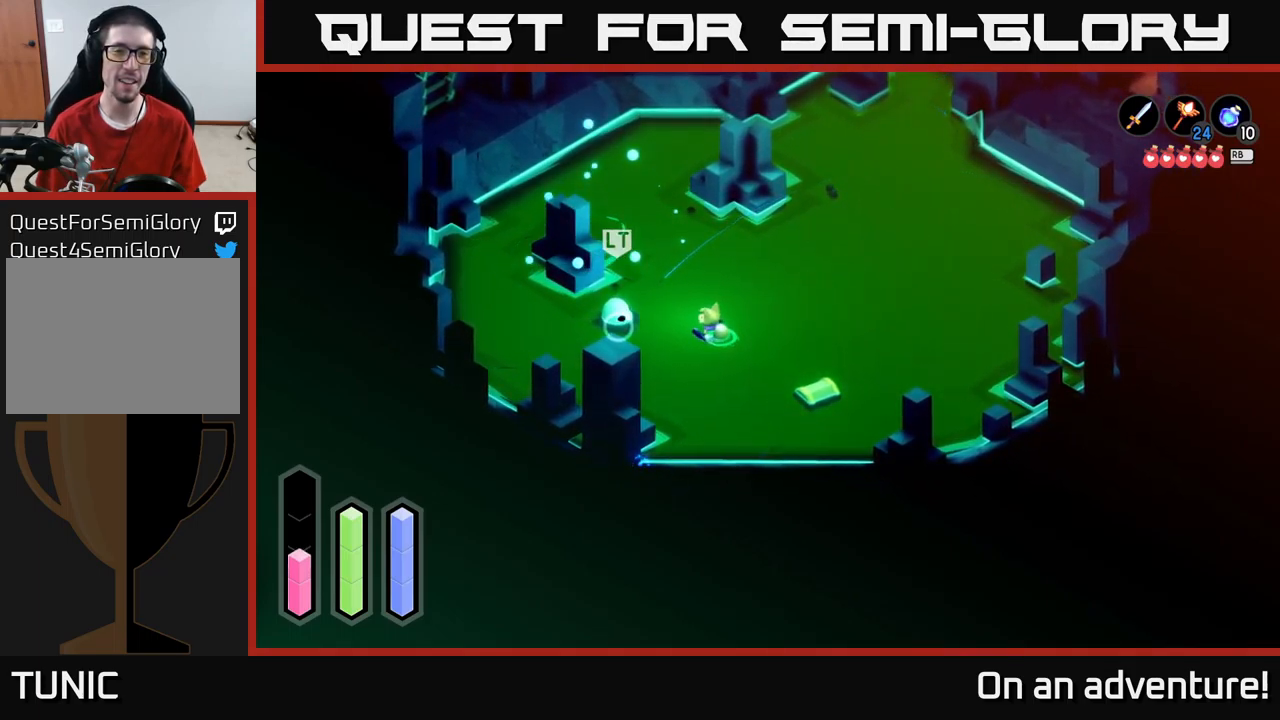
{"buttons": [], "left_stick": "center", "right_stick": "center", "events": [[150, "left_stick", "left"], [234, "X", "down"], [300, "X", "up"], [384, "left_stick", "center"]]}
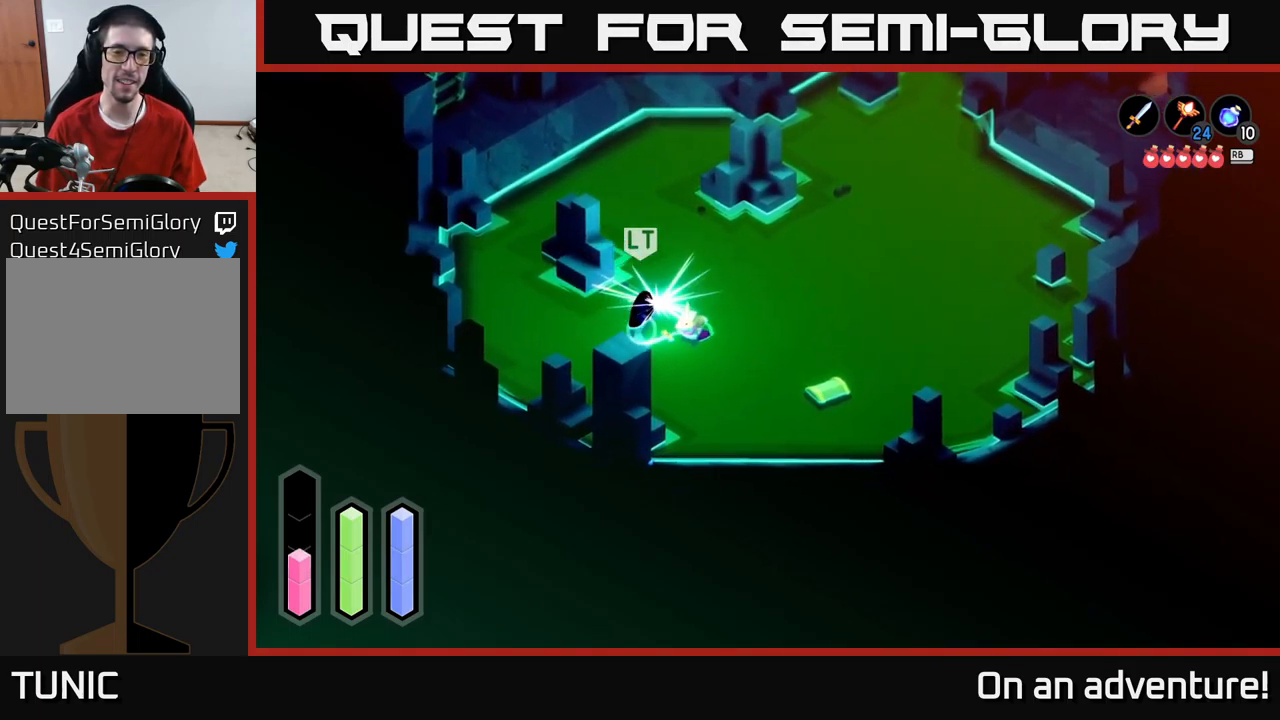
{"buttons": [], "left_stick": "up", "right_stick": "center", "events": [[134, "left_stick", "up"], [184, "left_stick", "up-right"], [467, "left_stick", "up"]]}
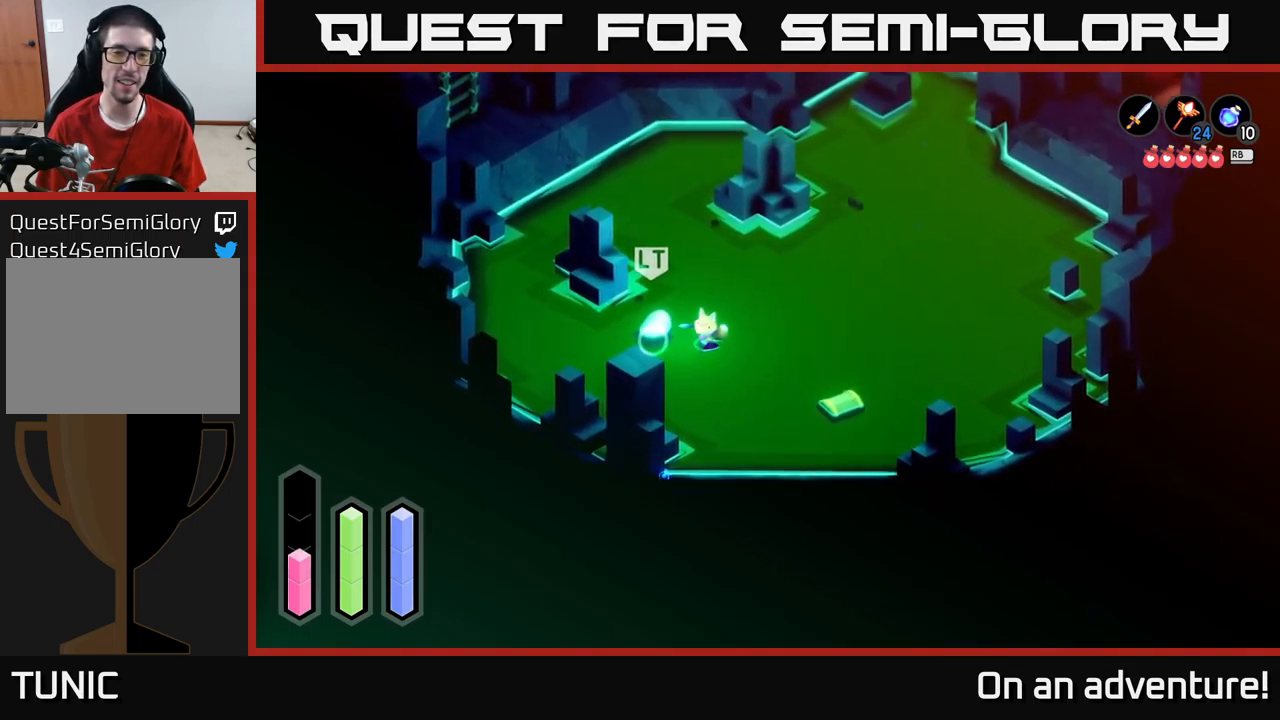
{"buttons": [], "left_stick": "up", "right_stick": "center", "events": []}
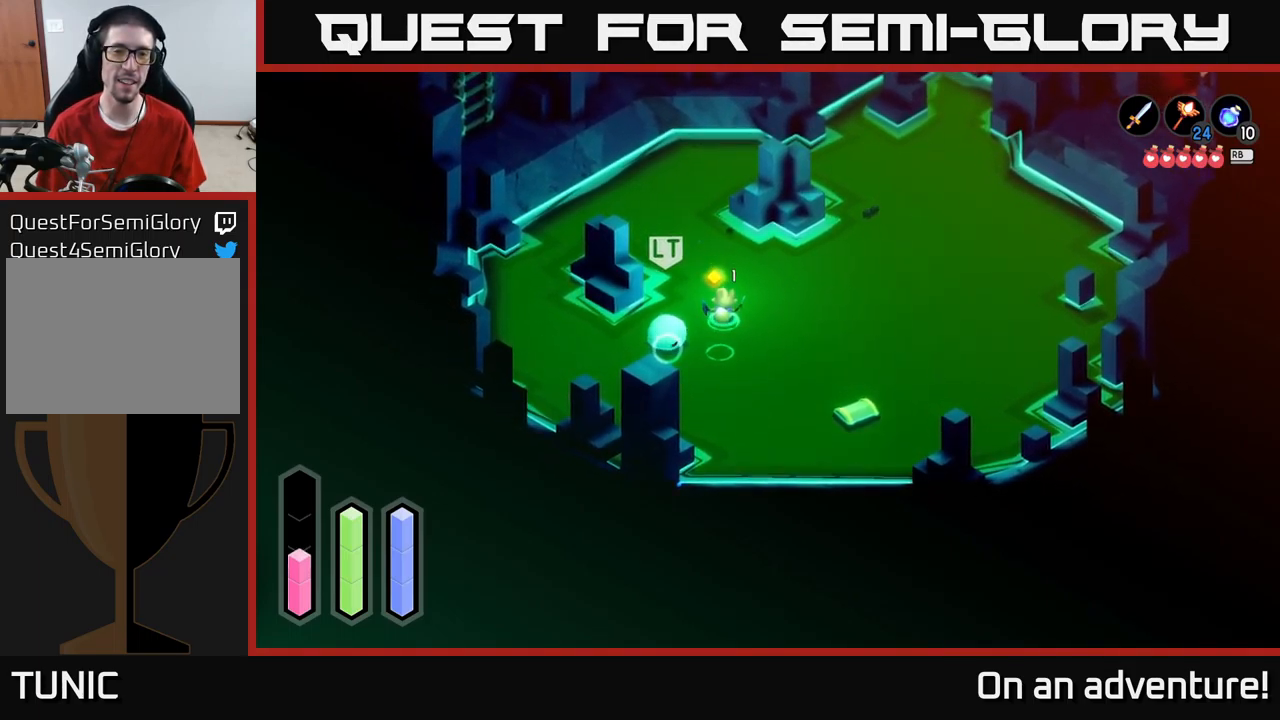
{"buttons": [], "left_stick": "up", "right_stick": "center", "events": []}
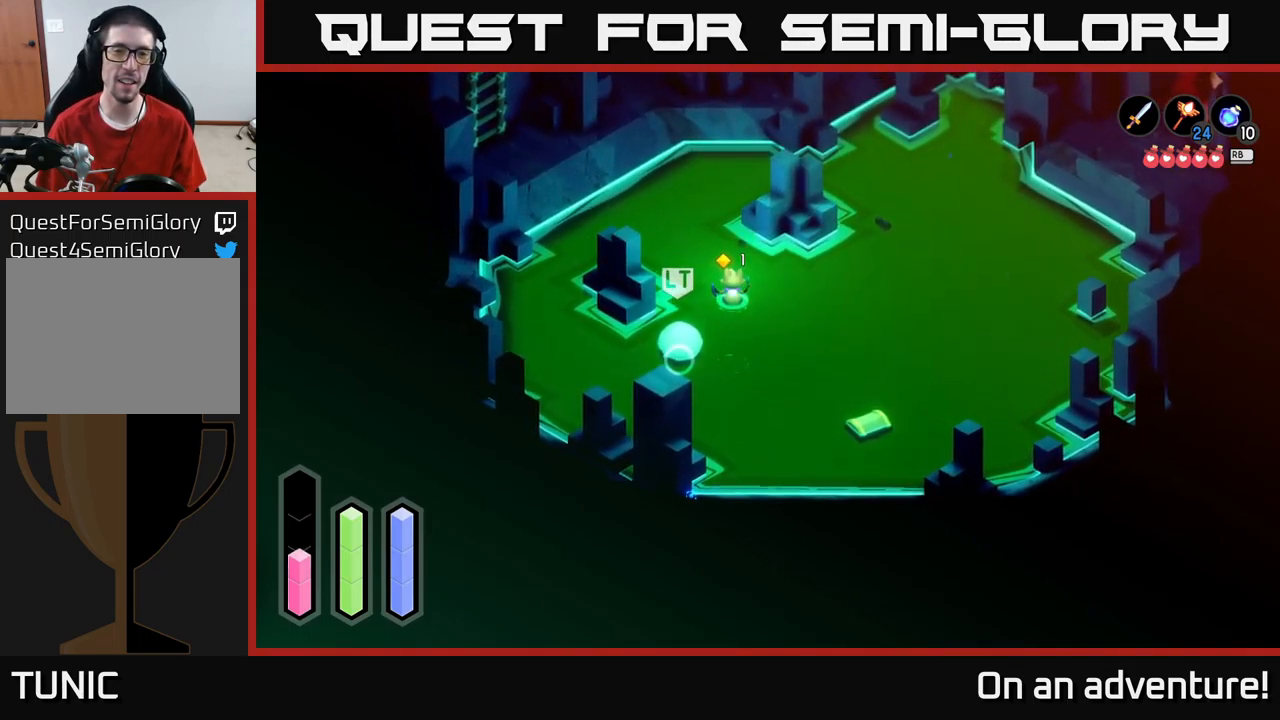
{"buttons": [], "left_stick": "up", "right_stick": "center", "events": [[184, "left_stick", "up-left"], [400, "left_stick", "up"]]}
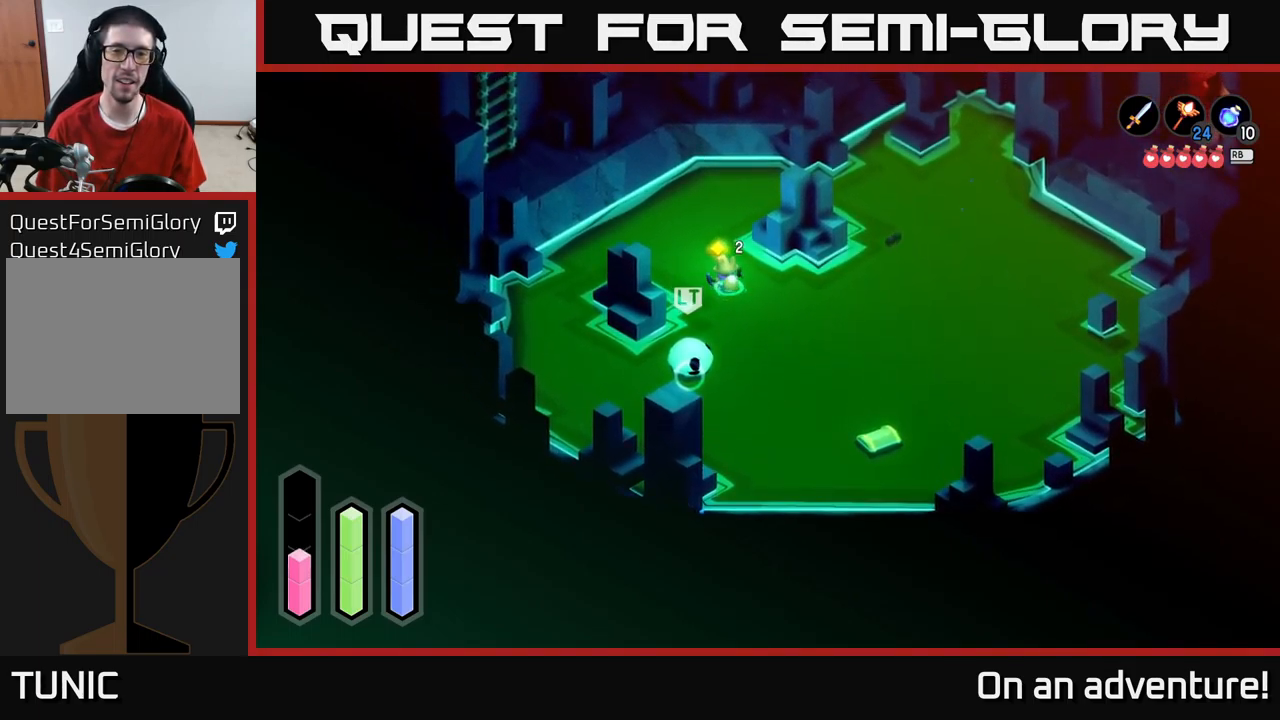
{"buttons": [], "left_stick": "down-right", "right_stick": "center", "events": [[217, "left_stick", "up-right"], [317, "left_stick", "right"], [467, "left_stick", "down-right"]]}
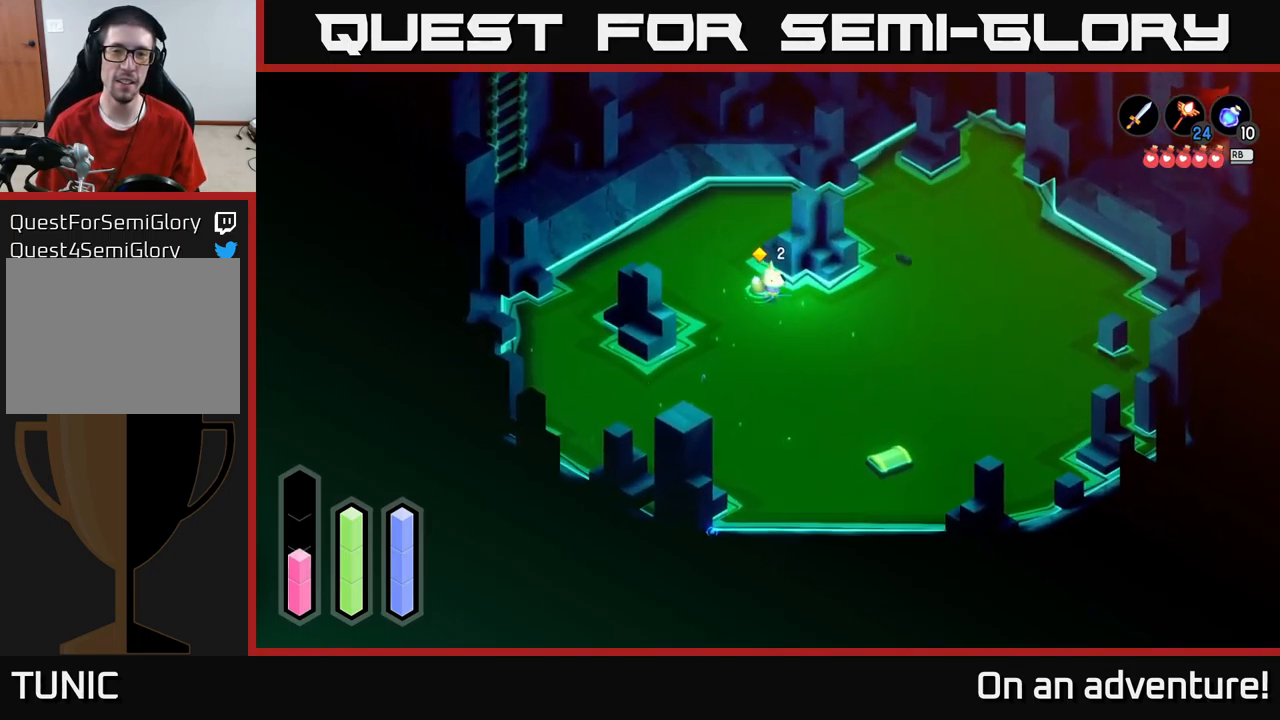
{"buttons": [], "left_stick": "right", "right_stick": "center", "events": [[384, "left_stick", "right"]]}
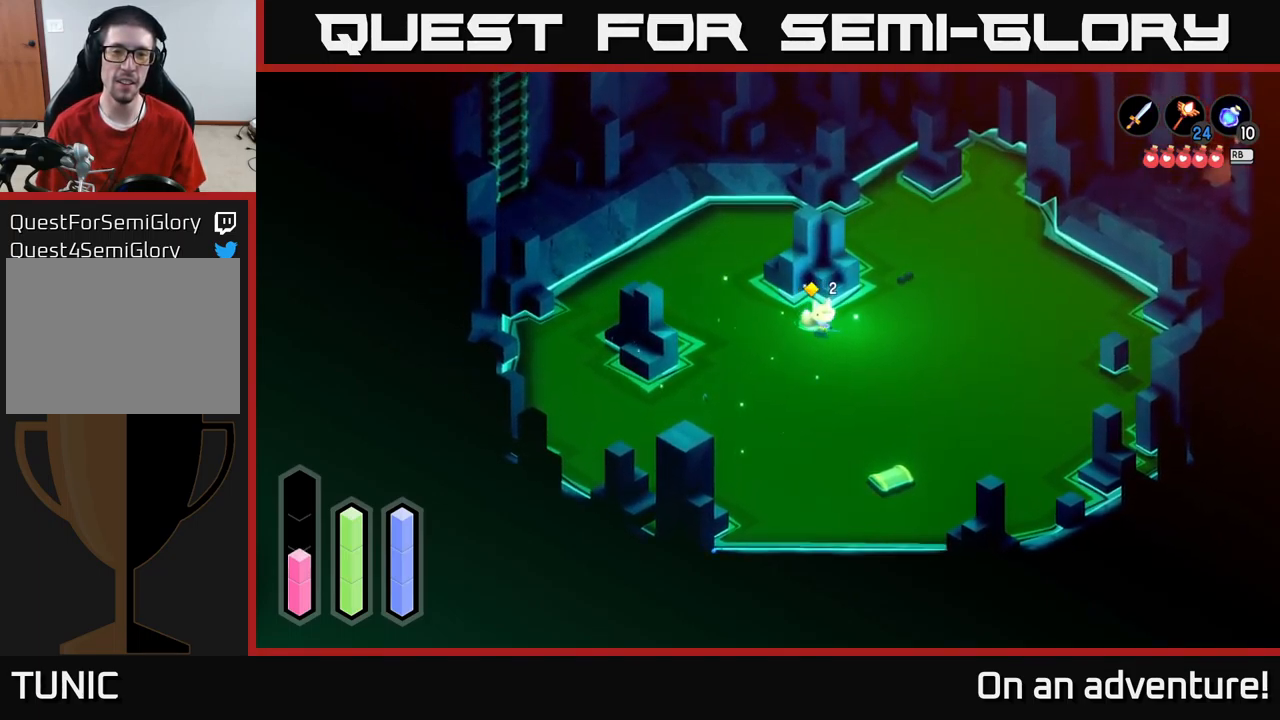
{"buttons": [], "left_stick": "up-right", "right_stick": "center", "events": [[201, "left_stick", "up-right"]]}
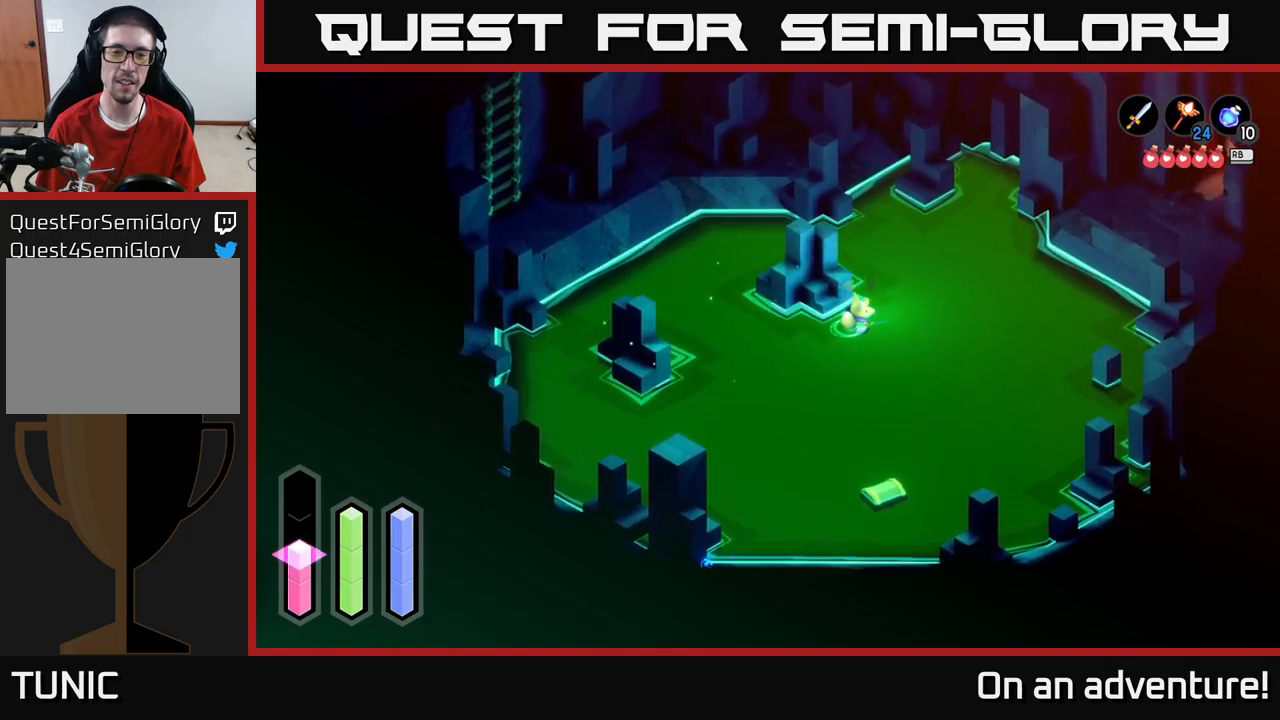
{"buttons": [], "left_stick": "down-left", "right_stick": "center", "events": [[233, "left_stick", "down-right"], [317, "left_stick", "down-left"]]}
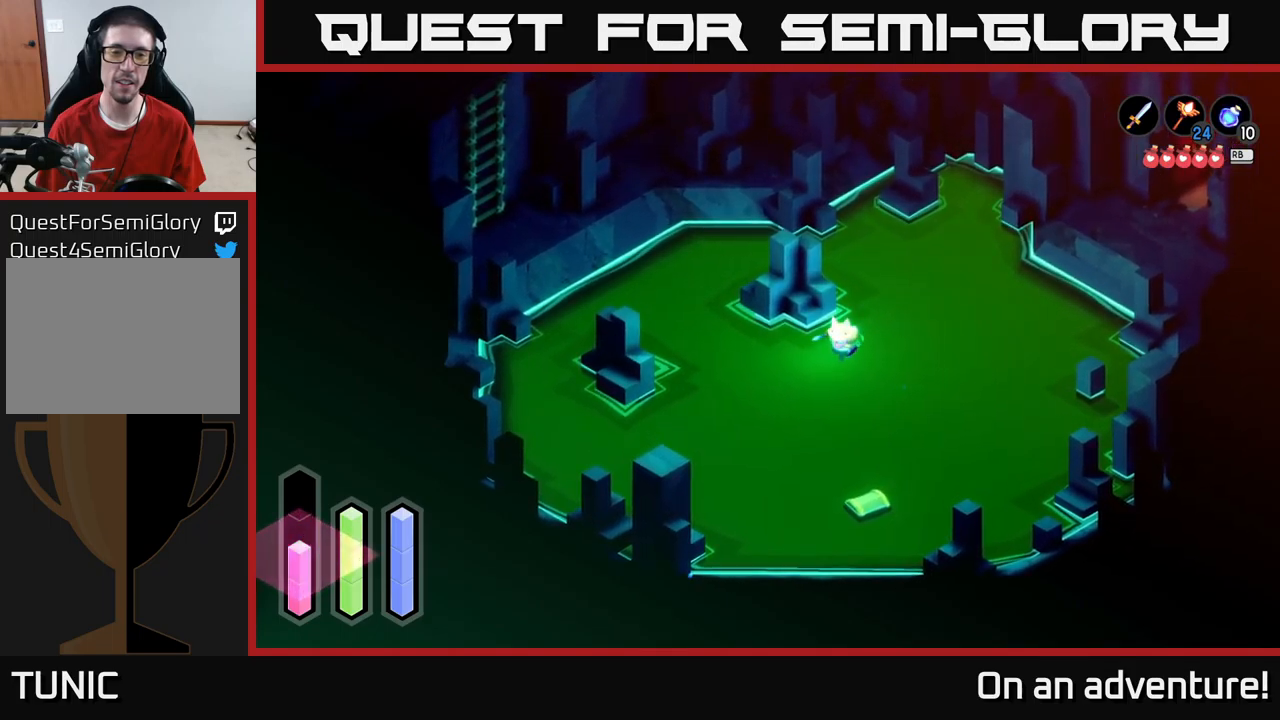
{"buttons": [], "left_stick": "down-left", "right_stick": "center", "events": []}
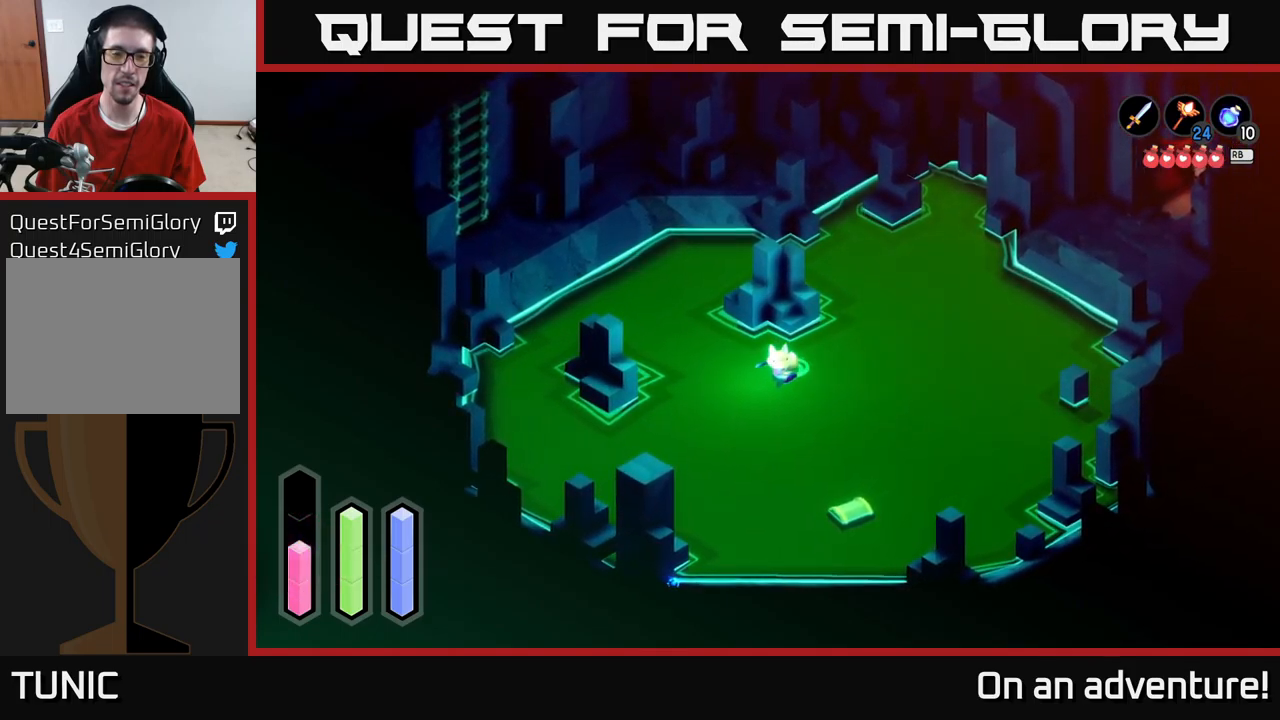
{"buttons": [], "left_stick": "down", "right_stick": "center", "events": [[217, "left_stick", "down"]]}